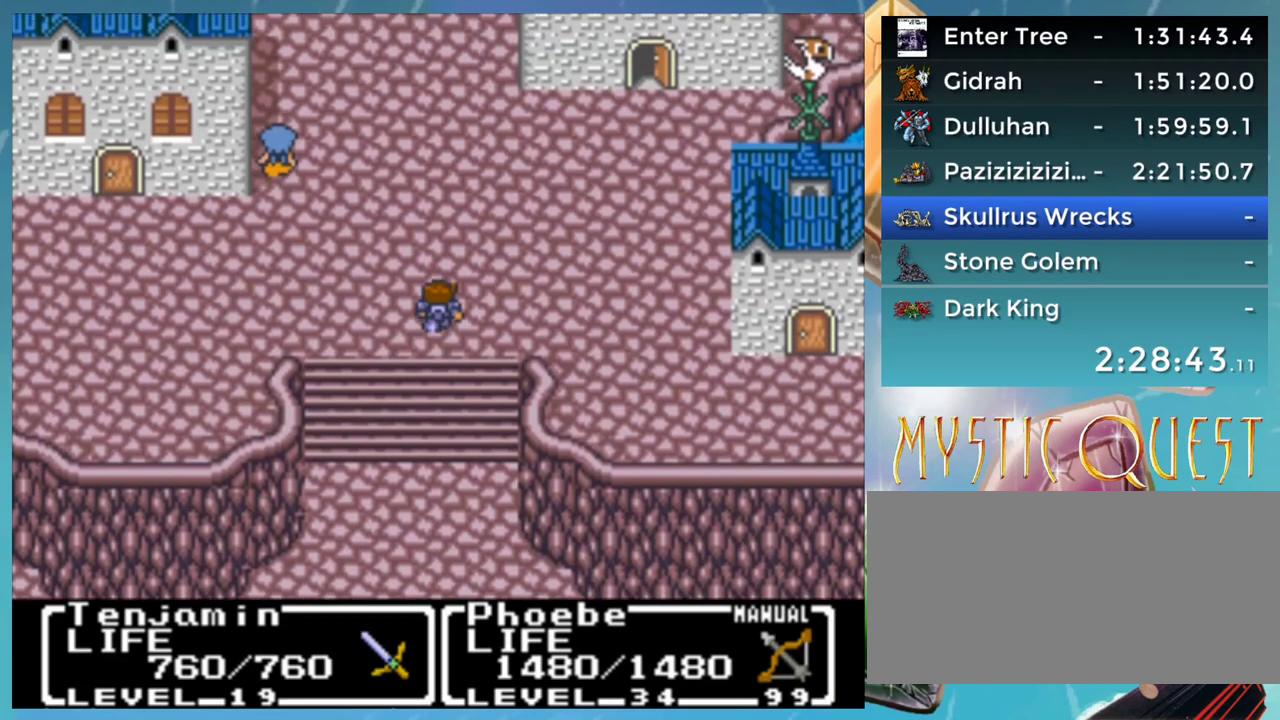
Gameplay with a controller (Nintendo layout); each line is a JSON object with the inputs held at the frame after it. "events" lists button and stick changes between this image and that frame as [ms after this image, input, new state], when the widget could be followed in between. Not read: L3 R3.
{"buttons": ["DPAD_UP"], "events": [[67, "R1", "down"], [133, "R1", "up"], [150, "L1", "up"]]}
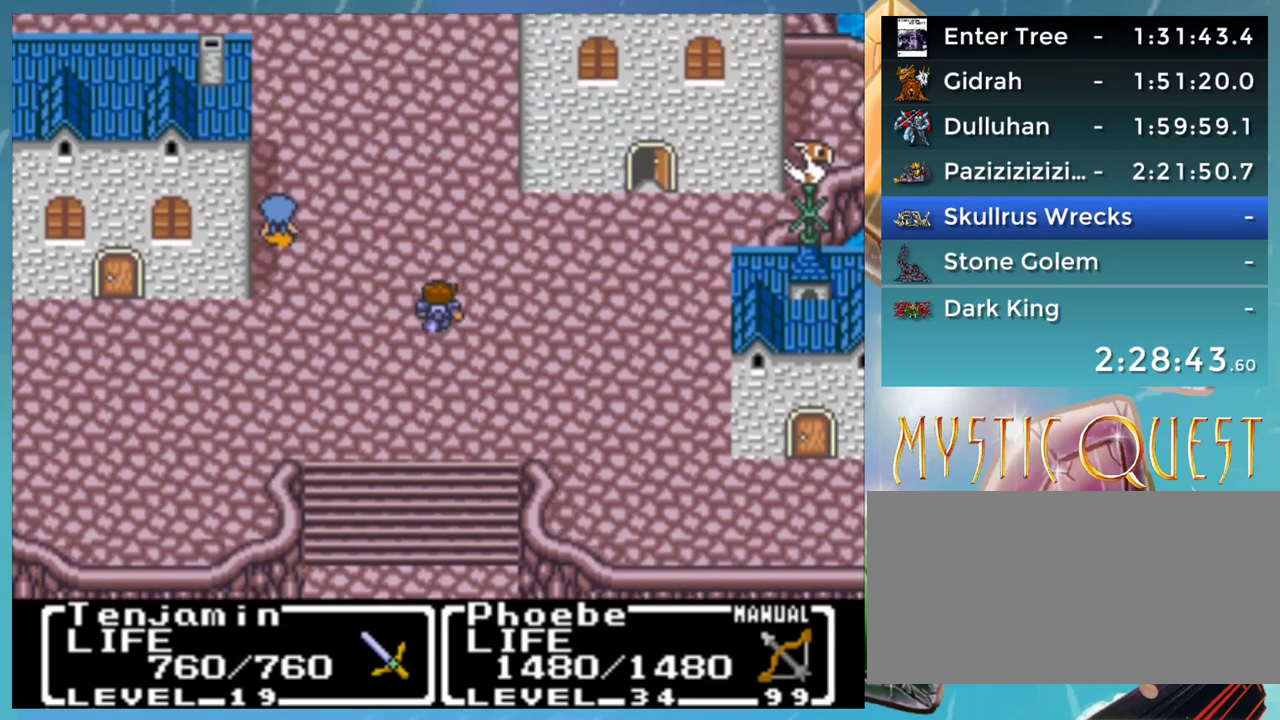
{"buttons": ["DPAD_UP"], "events": []}
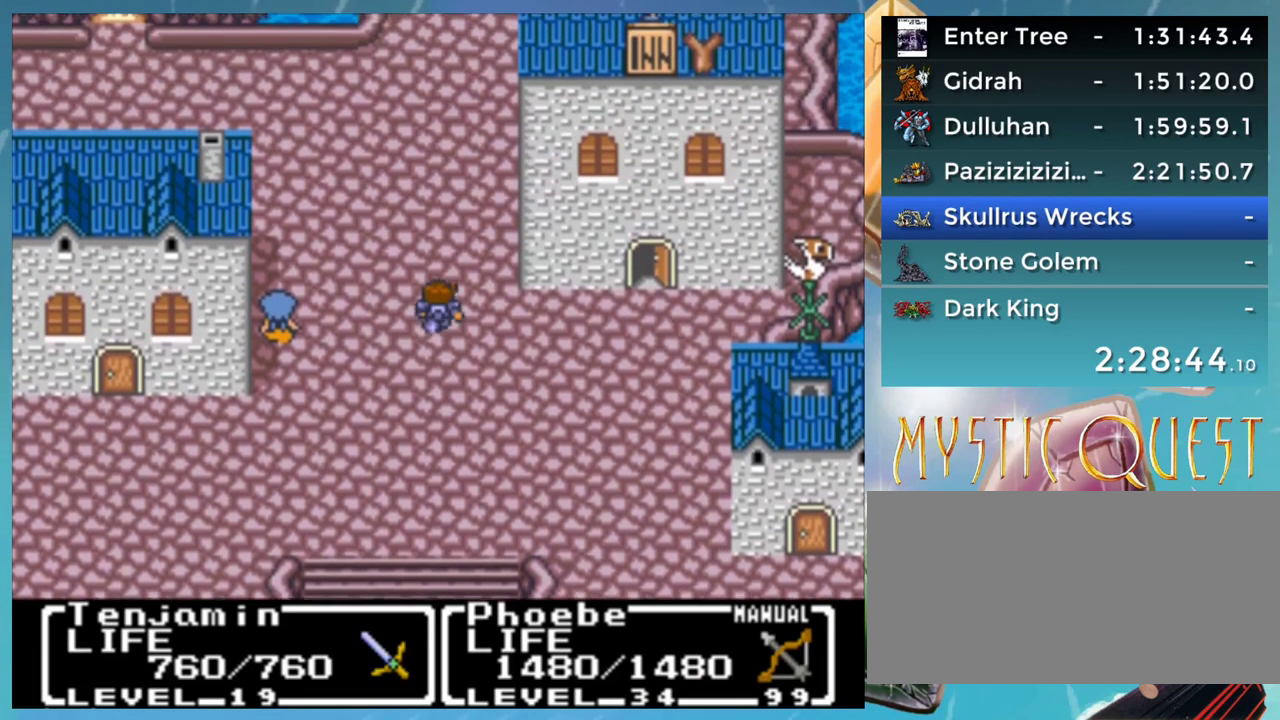
{"buttons": ["DPAD_UP"], "events": []}
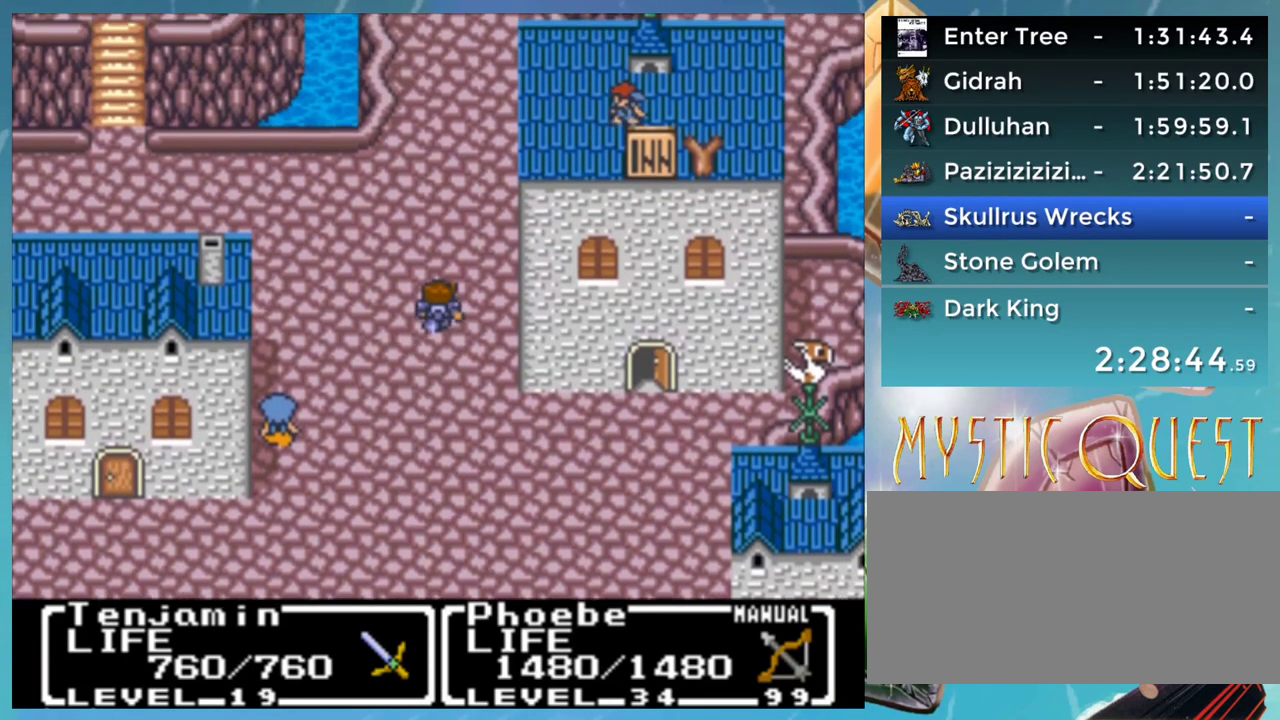
{"buttons": ["DPAD_UP"], "events": []}
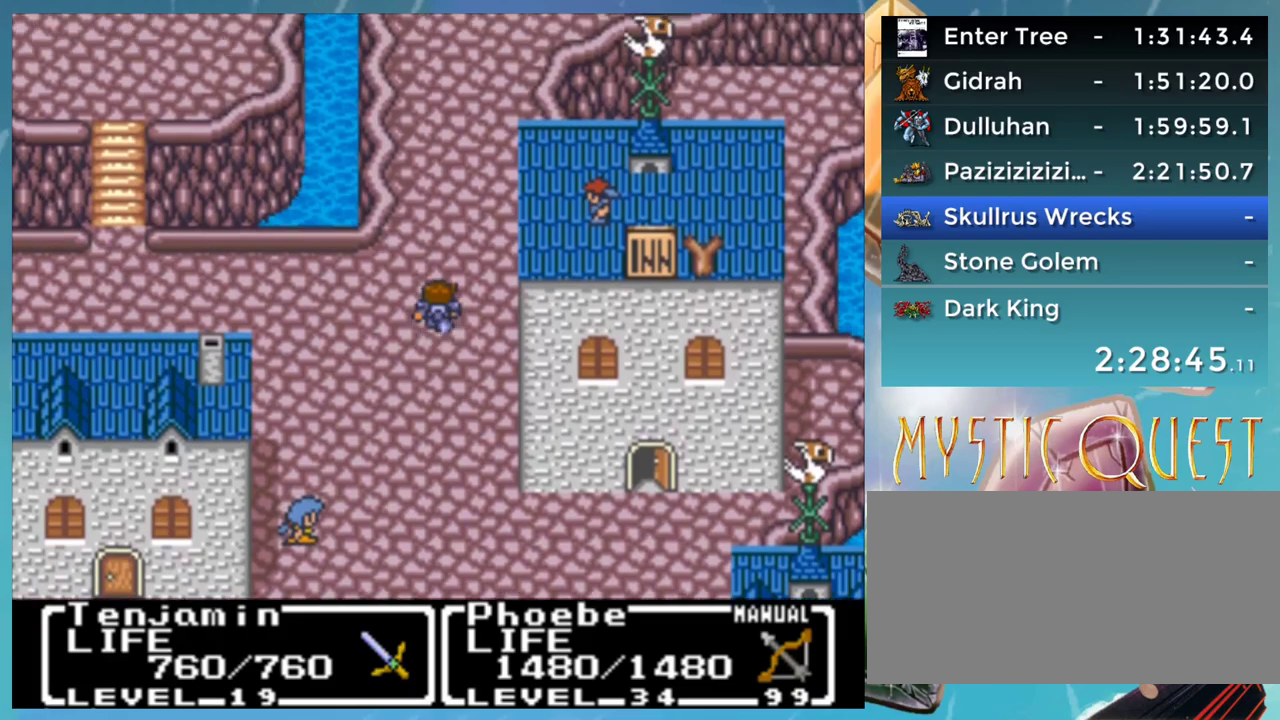
{"buttons": ["DPAD_UP"], "events": []}
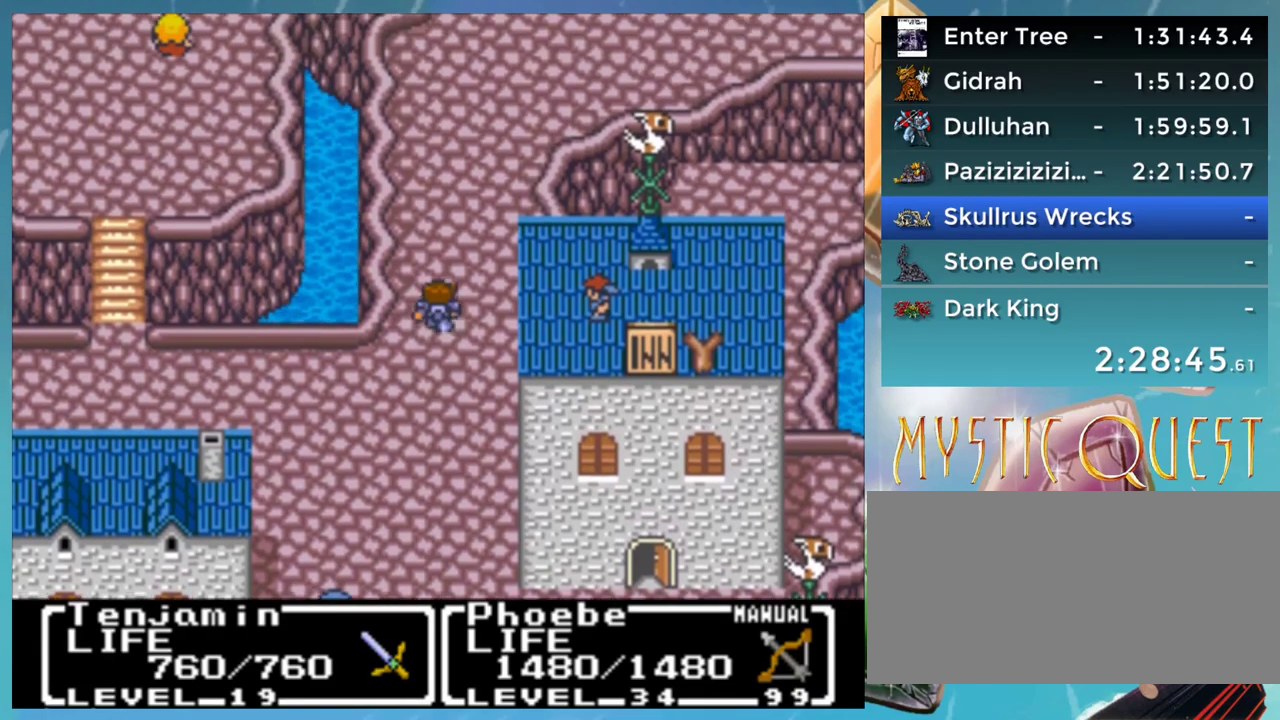
{"buttons": ["DPAD_UP"], "events": []}
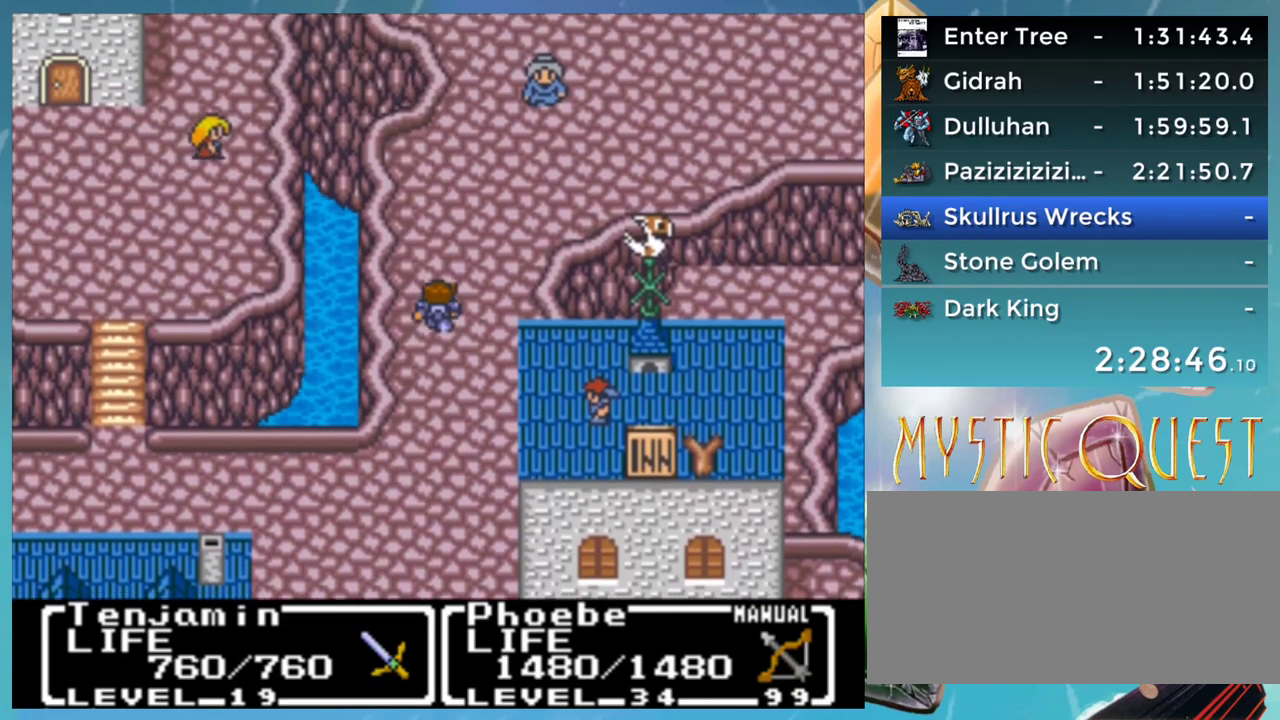
{"buttons": ["DPAD_UP"], "events": []}
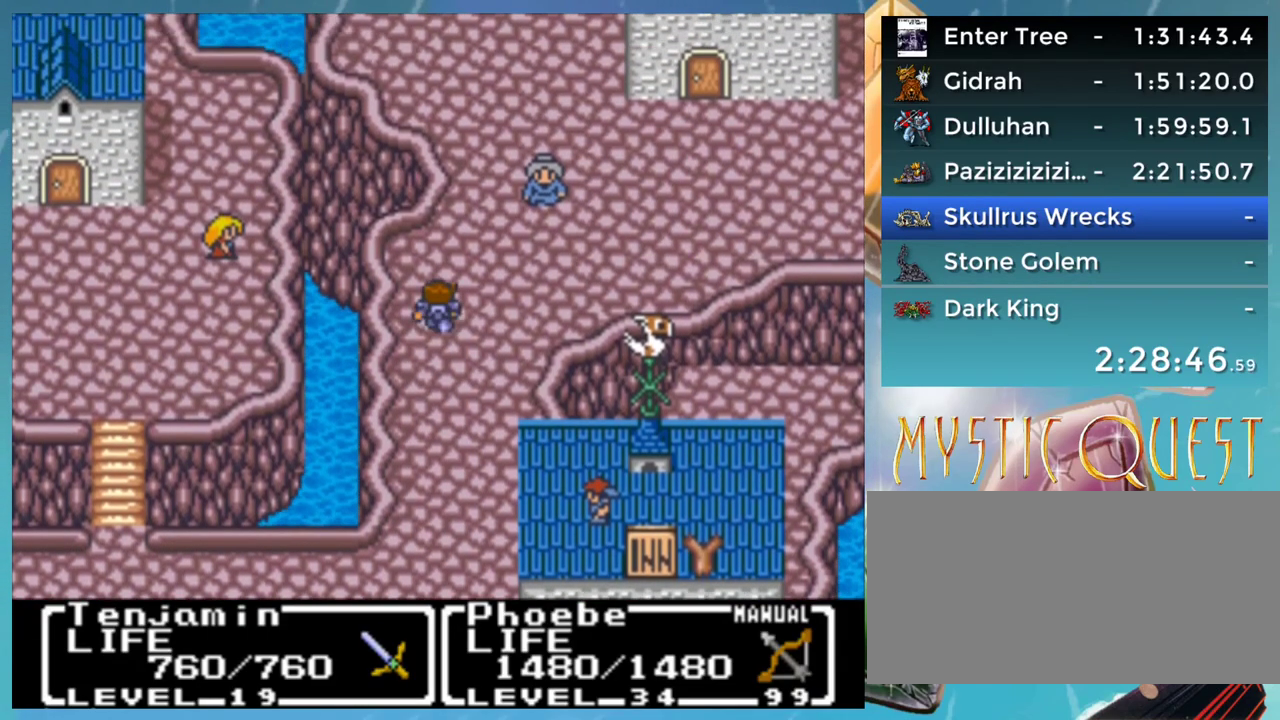
{"buttons": ["DPAD_RIGHT"], "events": [[267, "DPAD_RIGHT", "down"], [267, "DPAD_UP", "up"]]}
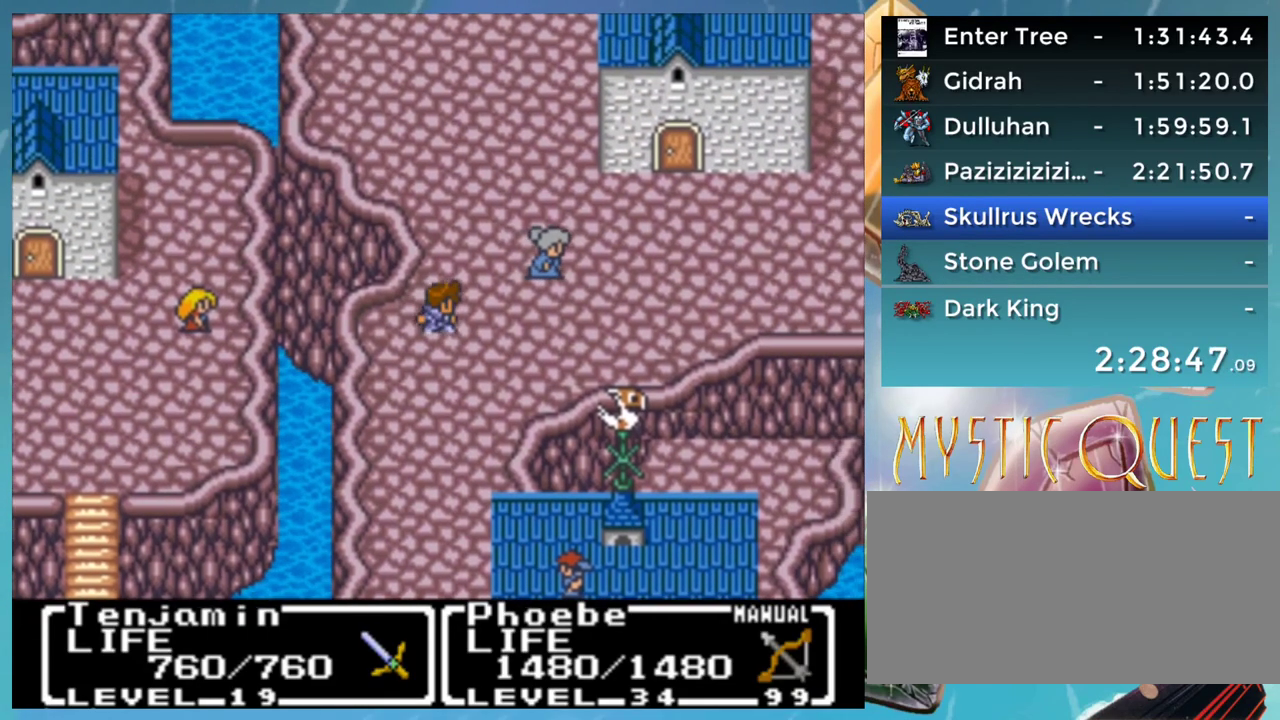
{"buttons": ["DPAD_RIGHT"], "events": []}
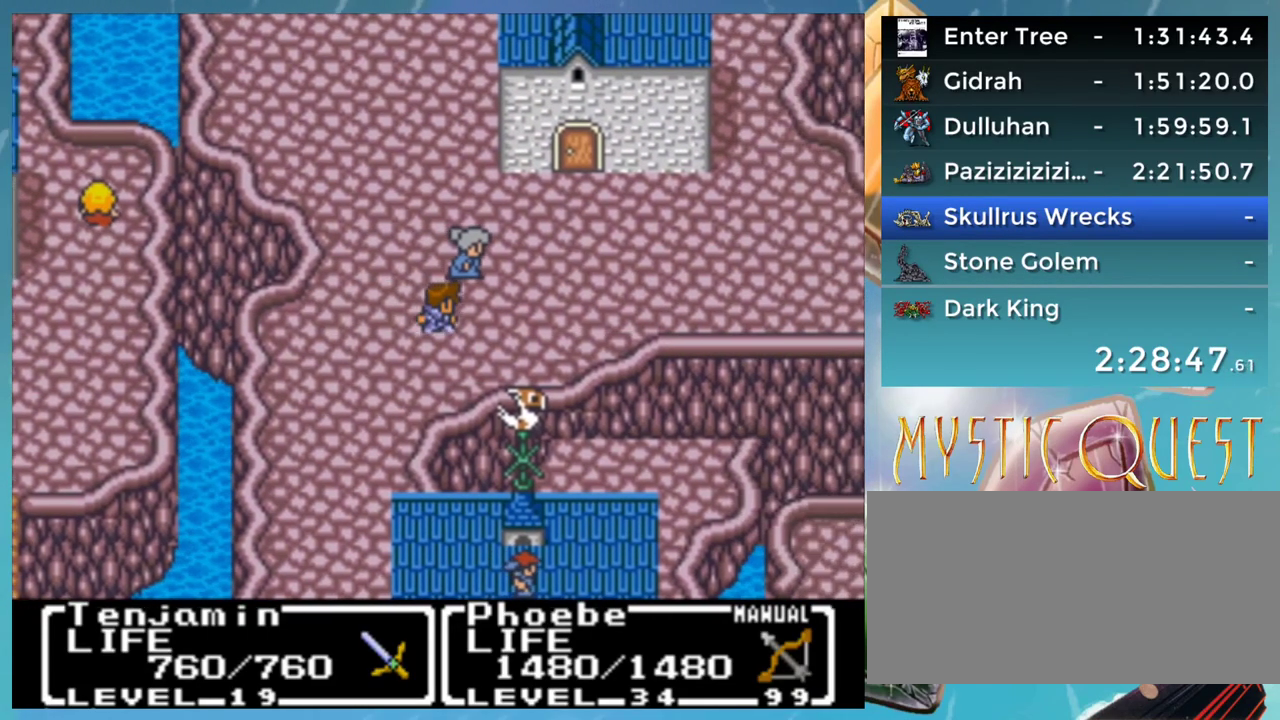
{"buttons": ["DPAD_RIGHT"], "events": []}
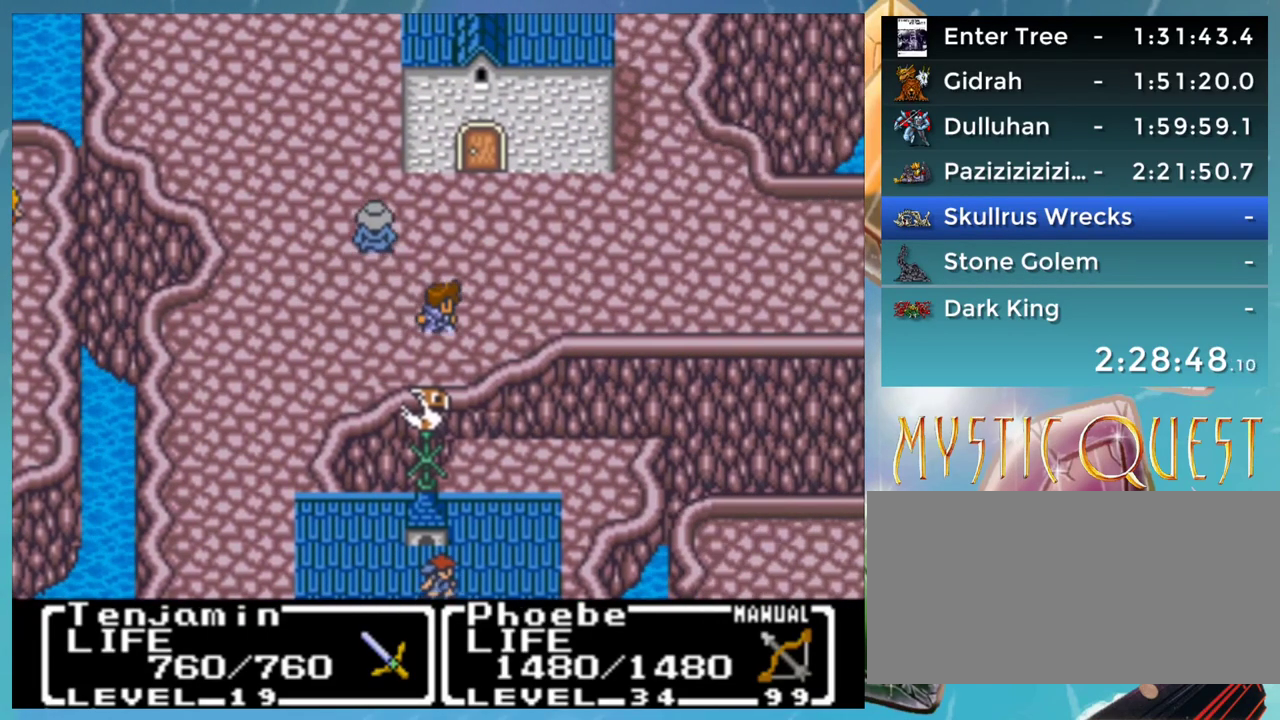
{"buttons": ["DPAD_UP"], "events": [[50, "DPAD_RIGHT", "up"], [67, "DPAD_UP", "down"]]}
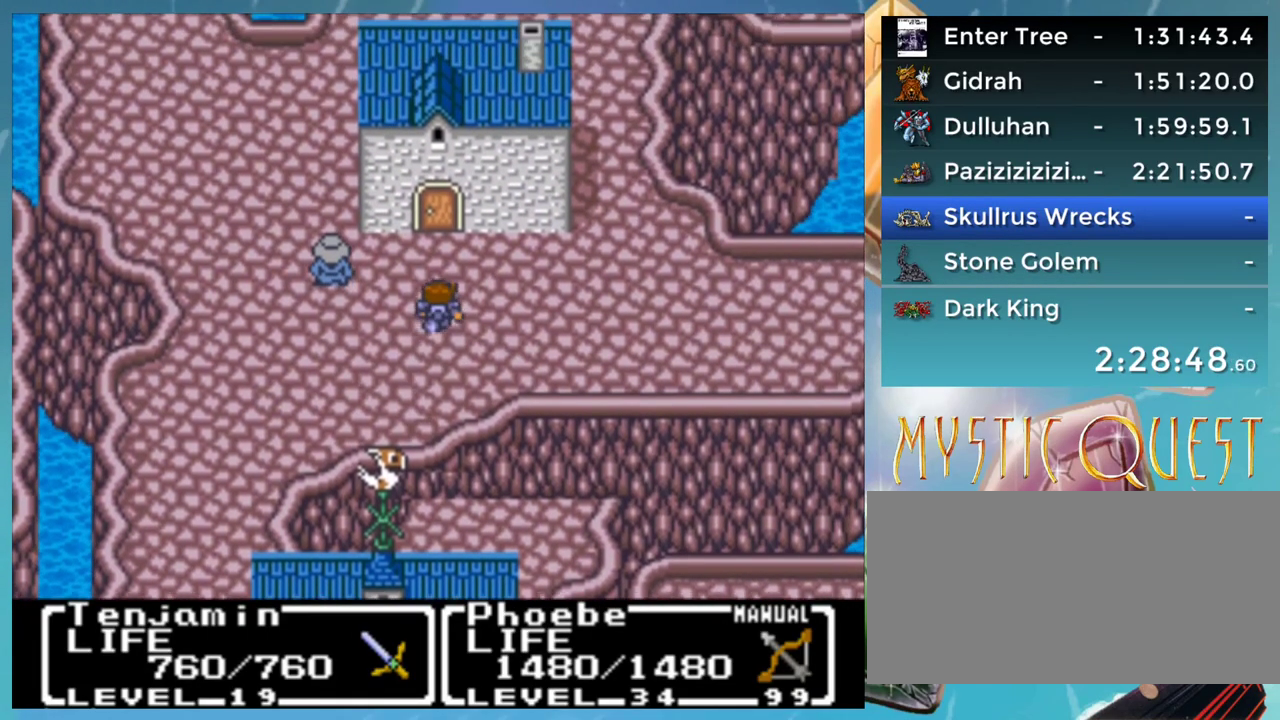
{"buttons": ["DPAD_UP"], "events": []}
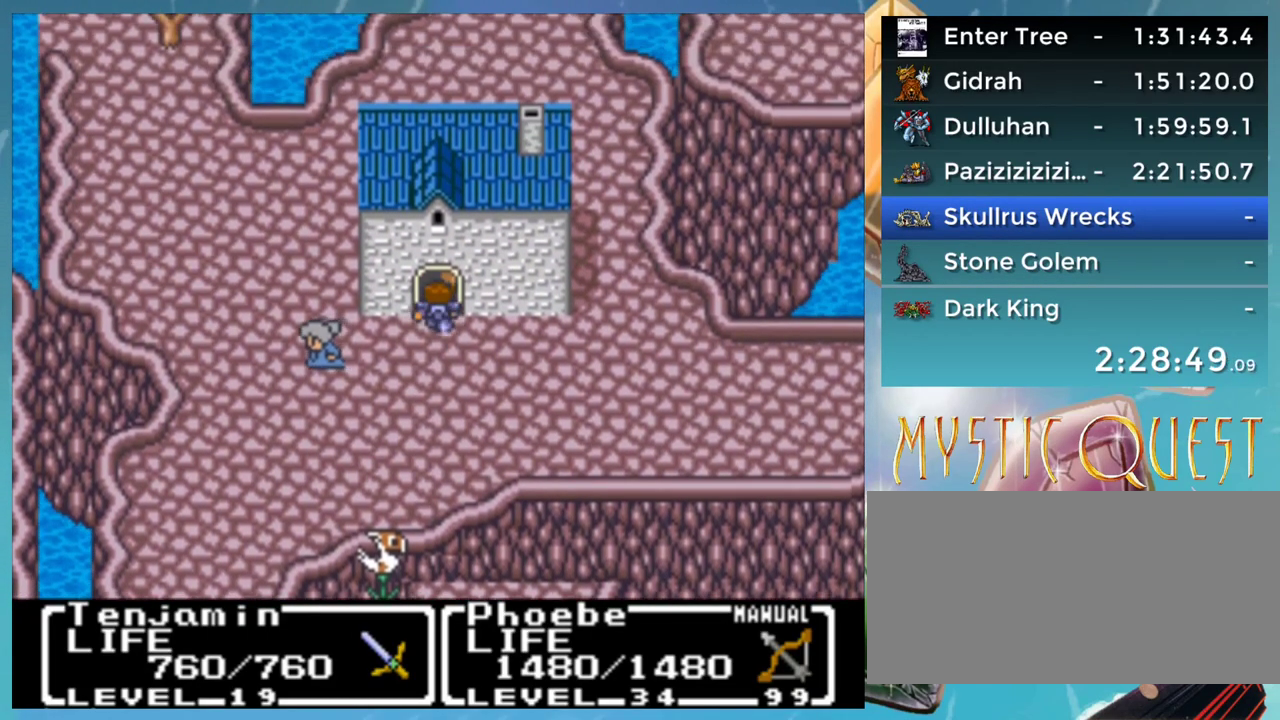
{"buttons": ["DPAD_LEFT"], "events": [[183, "DPAD_LEFT", "down"], [183, "DPAD_UP", "up"], [217, "DPAD_LEFT", "up"], [233, "DPAD_LEFT", "down"]]}
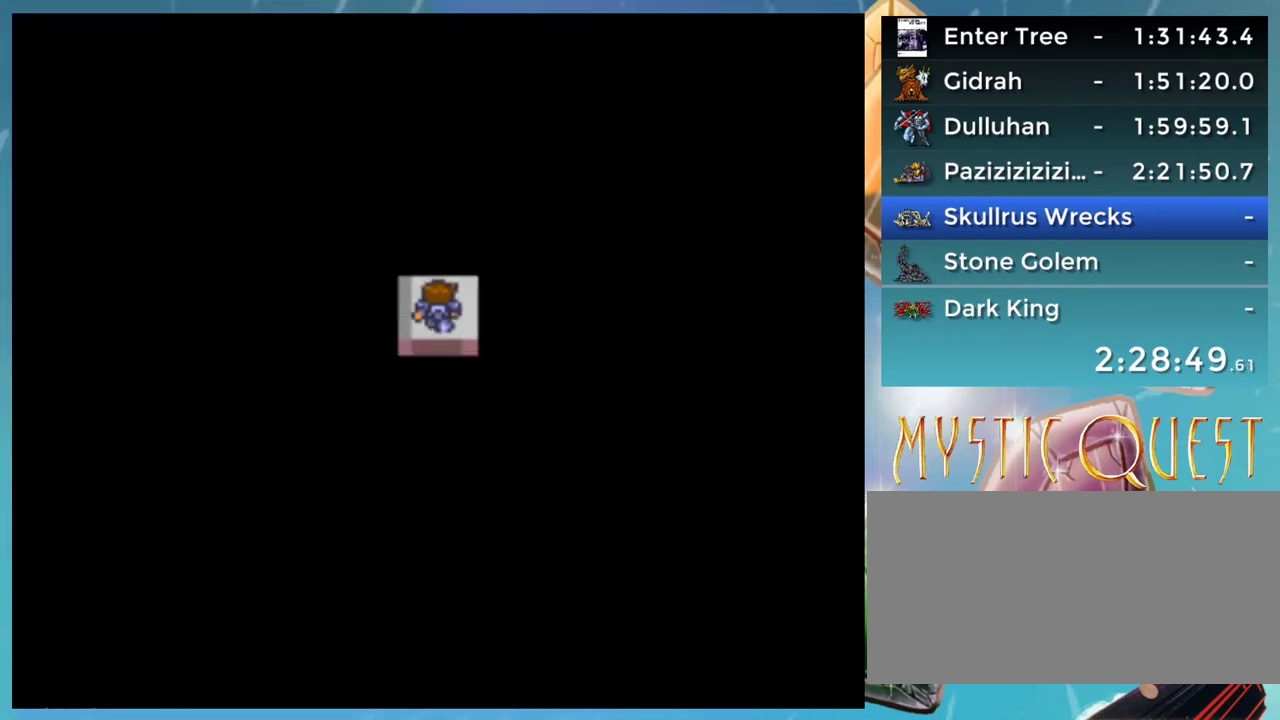
{"buttons": ["R1", "DPAD_RIGHT"], "events": [[83, "DPAD_LEFT", "up"], [83, "DPAD_UP", "down"], [117, "DPAD_UP", "up"], [150, "R1", "down"], [167, "DPAD_RIGHT", "down"], [200, "R1", "up"], [283, "R1", "down"], [367, "L1", "down"], [367, "R1", "up"], [450, "L1", "up"], [450, "R1", "down"]]}
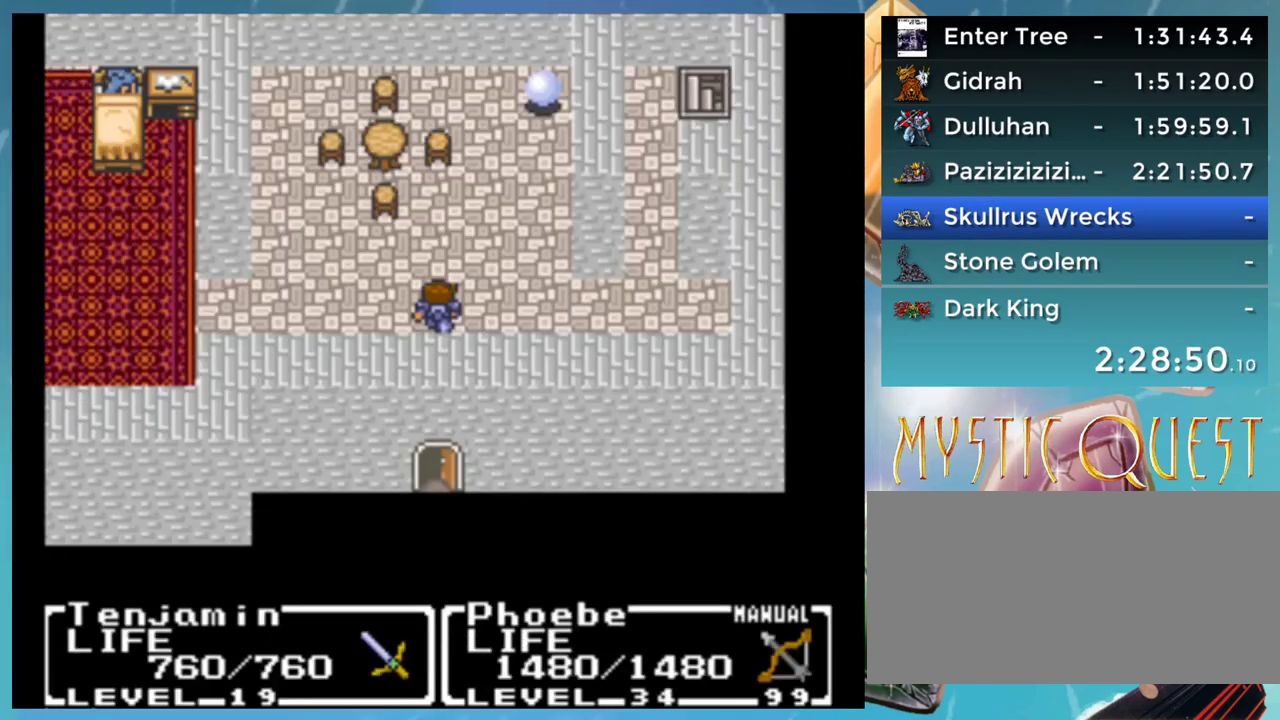
{"buttons": ["DPAD_RIGHT"], "events": [[33, "L1", "down"], [167, "R1", "up"], [217, "R1", "down"], [250, "L1", "up"], [317, "L1", "down"], [317, "R1", "up"], [433, "L1", "up"]]}
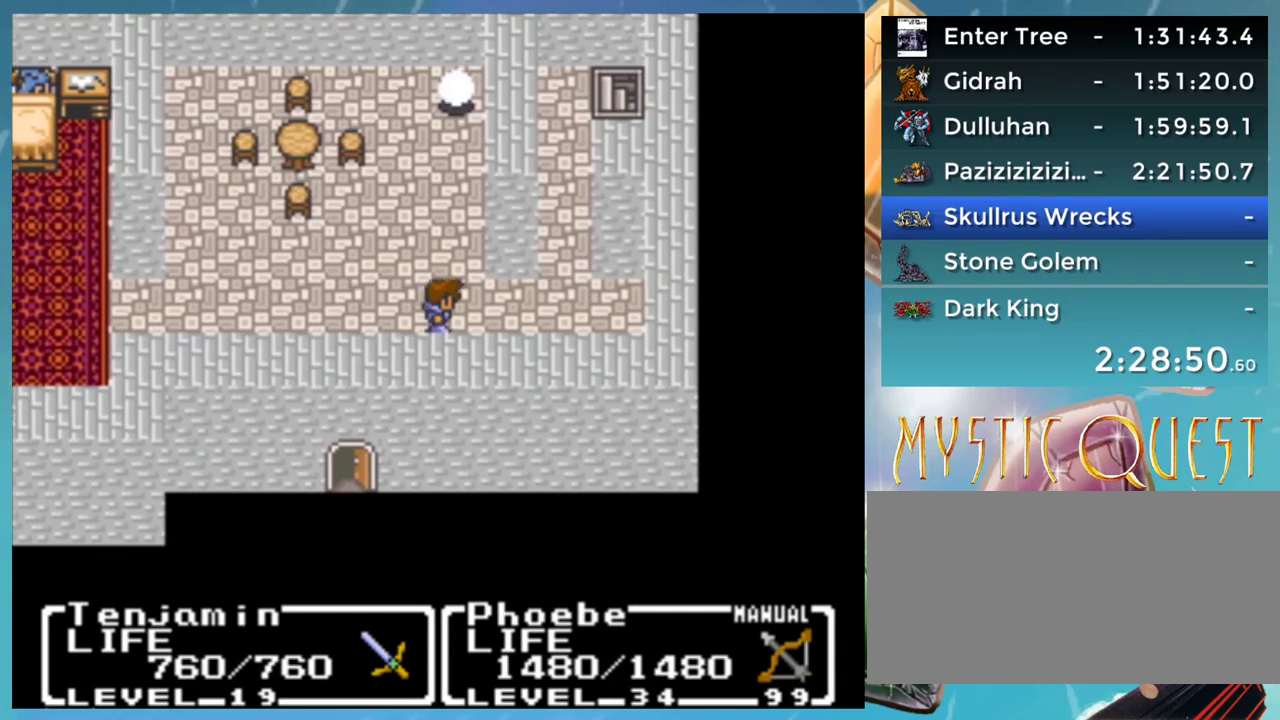
{"buttons": [], "events": [[500, "DPAD_RIGHT", "up"]]}